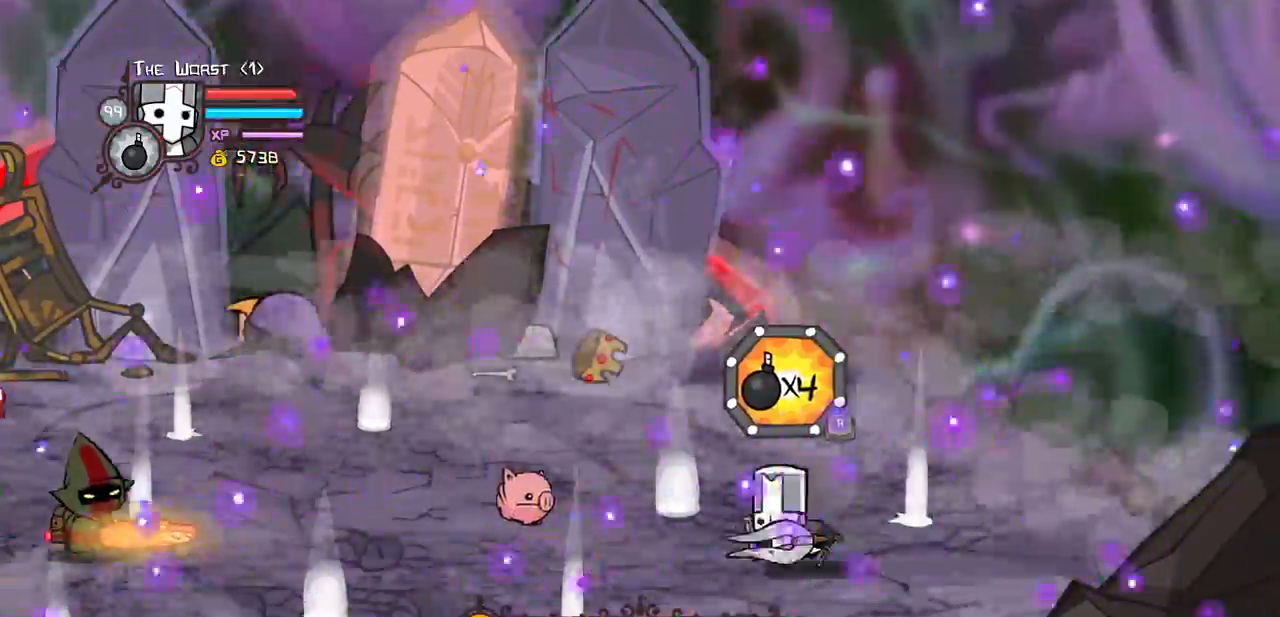
Gameplay with keyboard; each line is a JSON object with the keys held at the frame after it. "events" lists presses ("down") and releases ("up") of "block", "down", "heavy", "item", "iteml", "itemr", "jump", "left", "light", "magic", "right" and "up" between this image and that frame as [ms after this image, input, new state], when the widget could be followed in between. No other keys are recorded. Mouse input is not recorded. Key names are as the overlay labels them; some are game actions (e.g. jump) rather than physical keys.
{"keys": ["left"]}
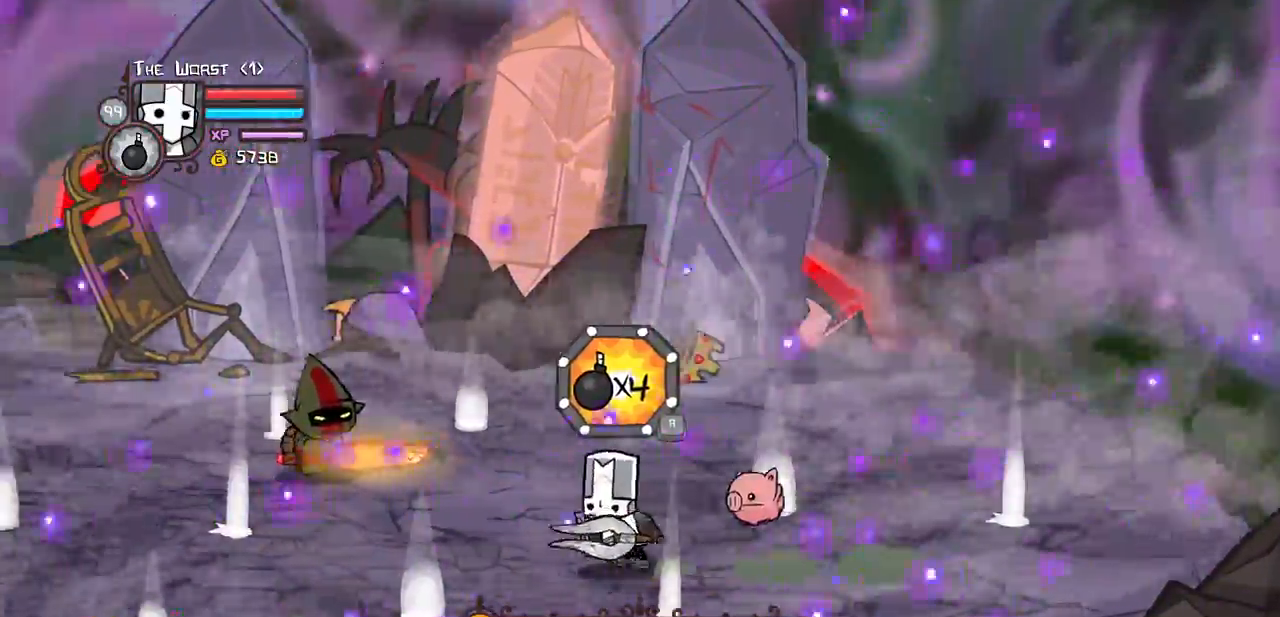
{"keys": ["left", "up"]}
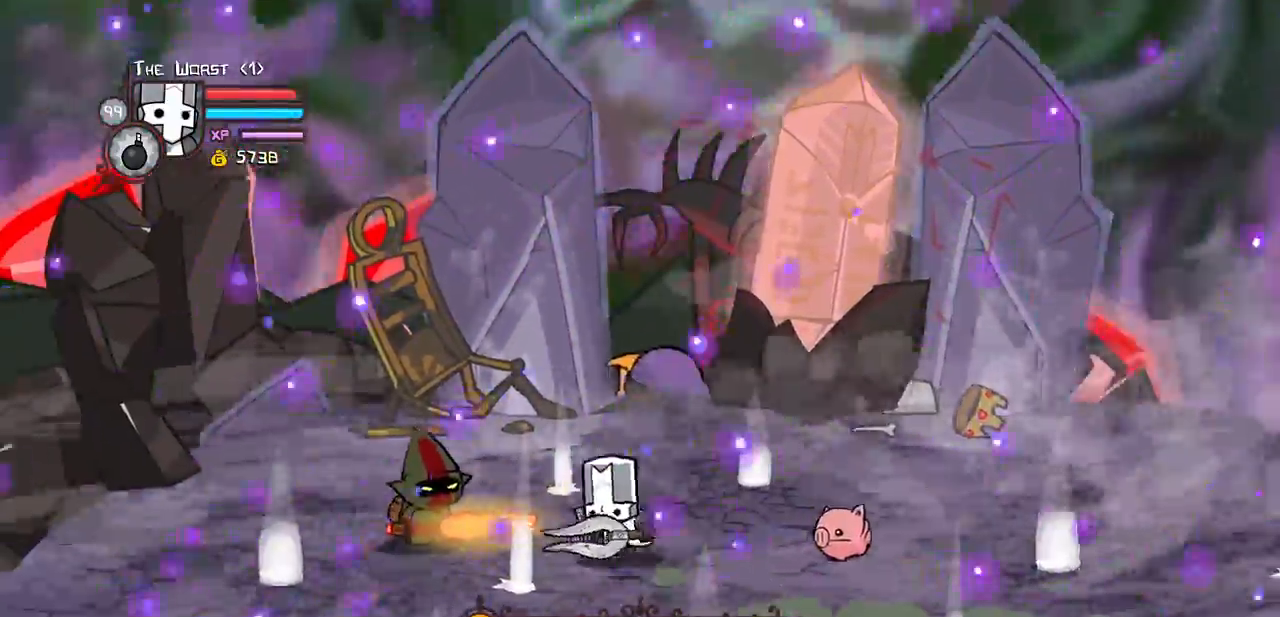
{"keys": ["down", "left"]}
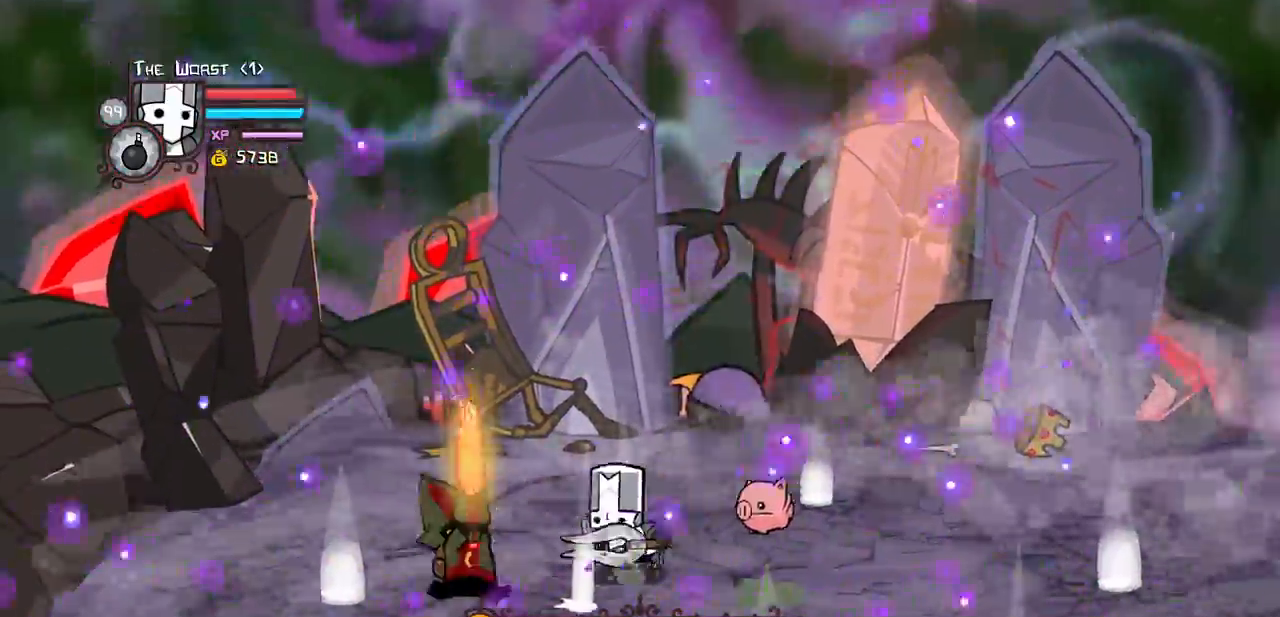
{"keys": ["item"], "events": [[233, "jump", "down"], [283, "left", "up"], [333, "down", "up"], [333, "item", "down"], [383, "jump", "up"], [417, "item", "up"], [467, "item", "down"]]}
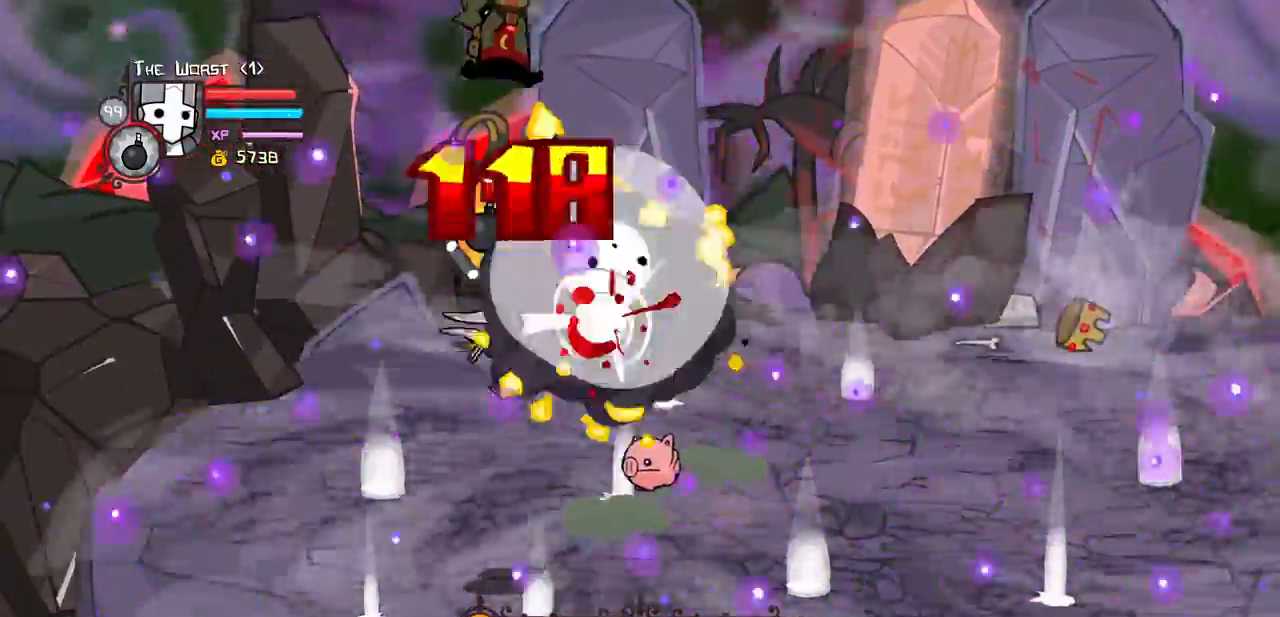
{"keys": ["down", "left"]}
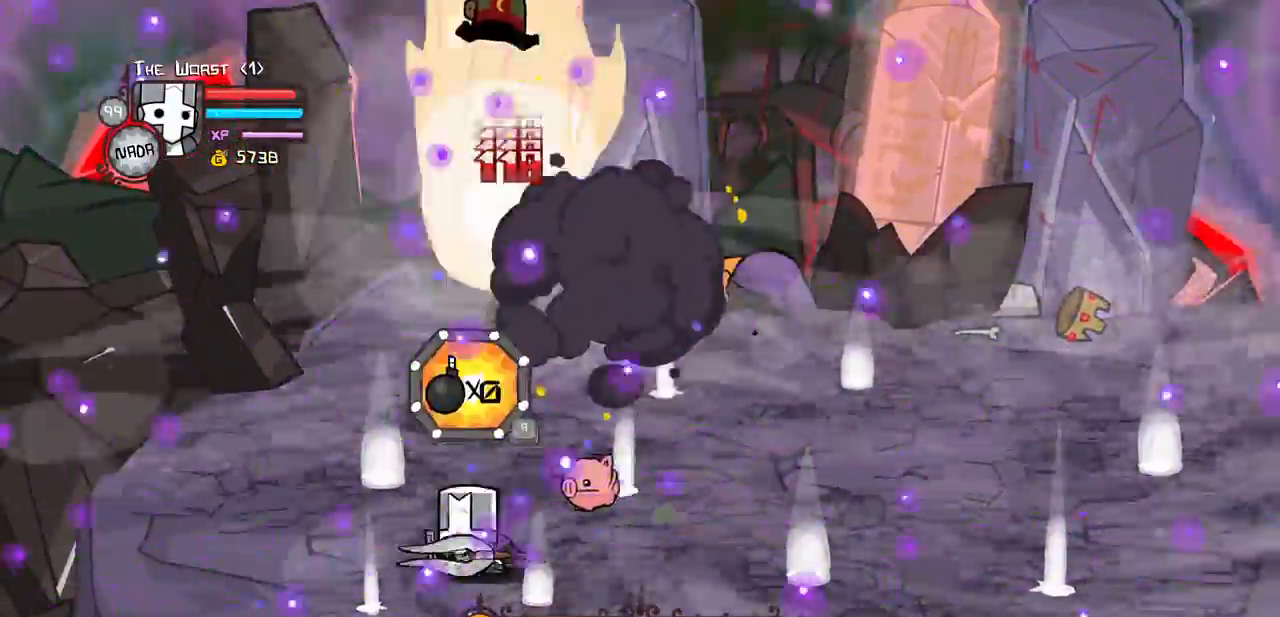
{"keys": ["left"]}
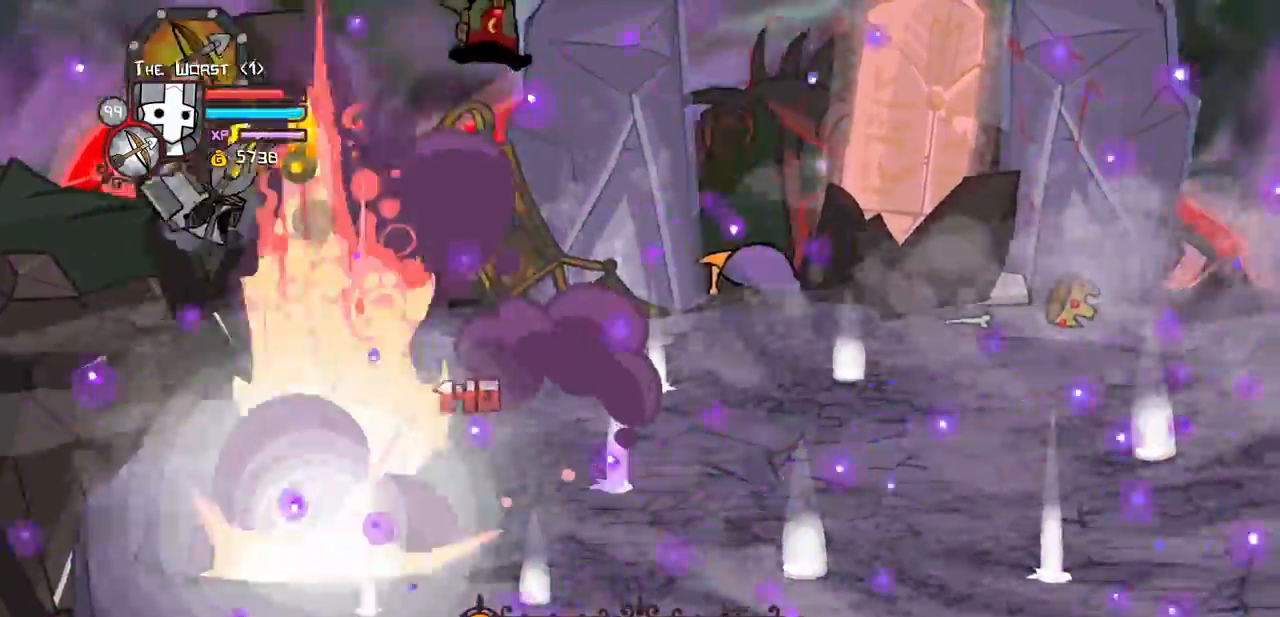
{"keys": ["right"]}
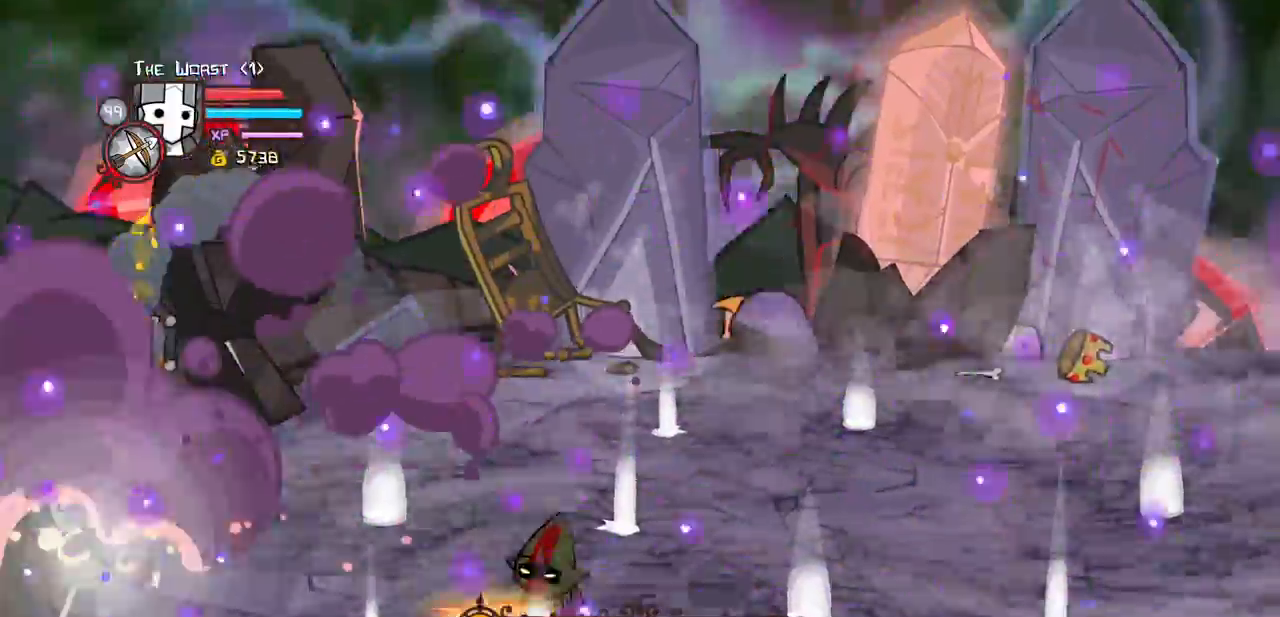
{"keys": ["right"], "events": [[200, "jump", "down"], [433, "jump", "up"]]}
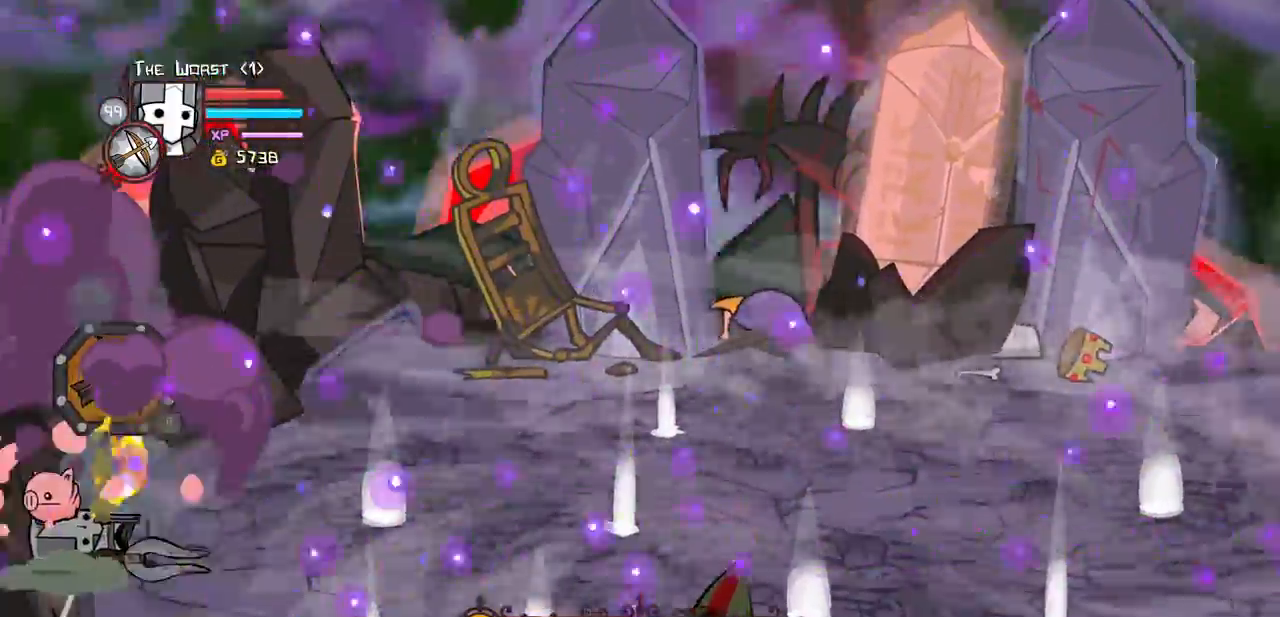
{"keys": ["right"], "events": []}
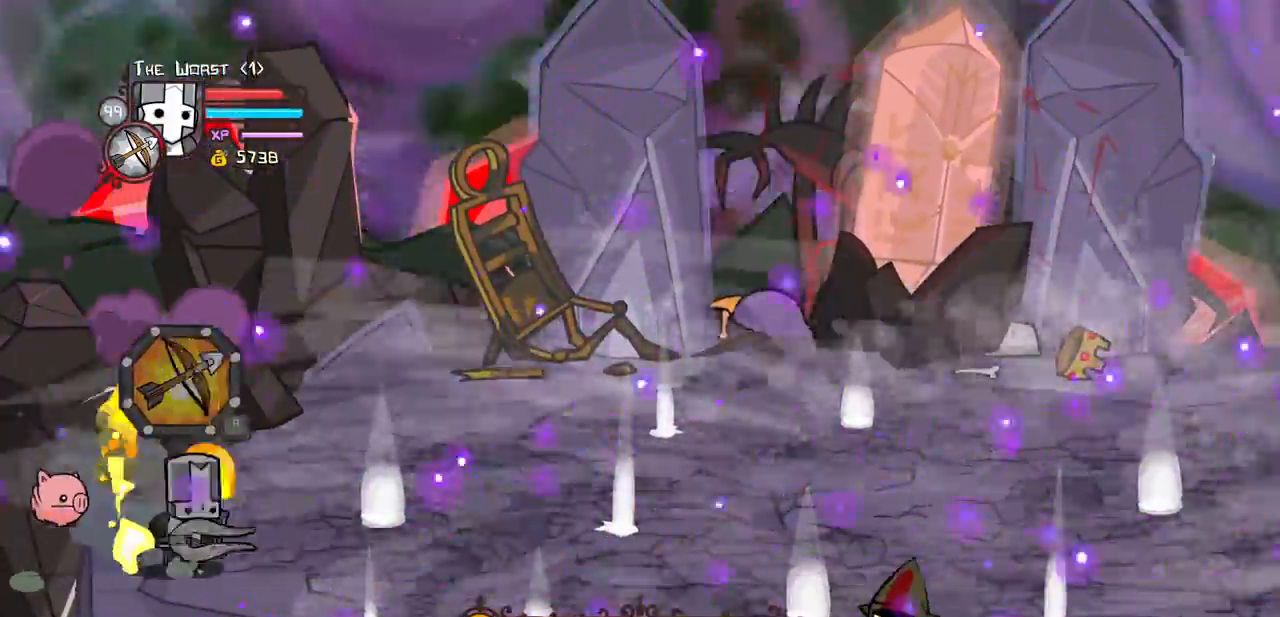
{"keys": ["right"], "events": []}
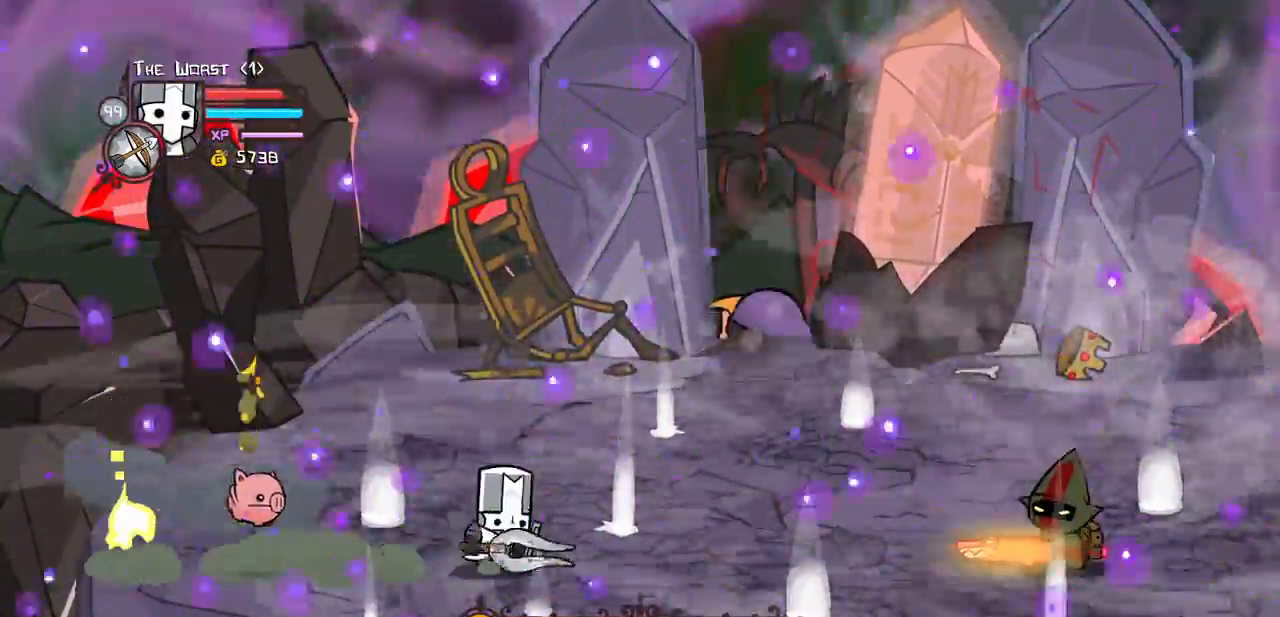
{"keys": ["right", "up"], "events": [[150, "up", "down"]]}